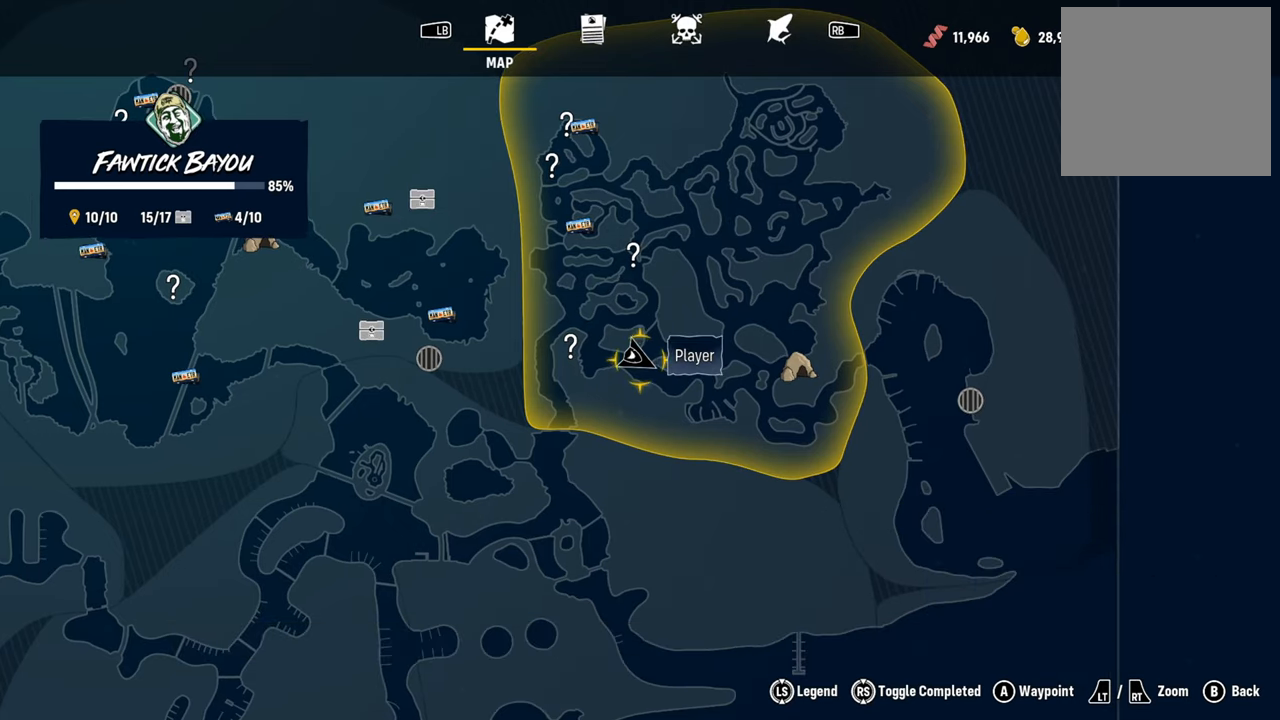
Gameplay with a controller (Xbox layout); each line is a JSON object with the inputs held at the frame after it. "events" lists button and stick changes between this image and that frame as [ms after this image, input, new state], when the widget could be followed in between.
{"buttons": [], "left_stick": "center", "right_stick": "center", "events": []}
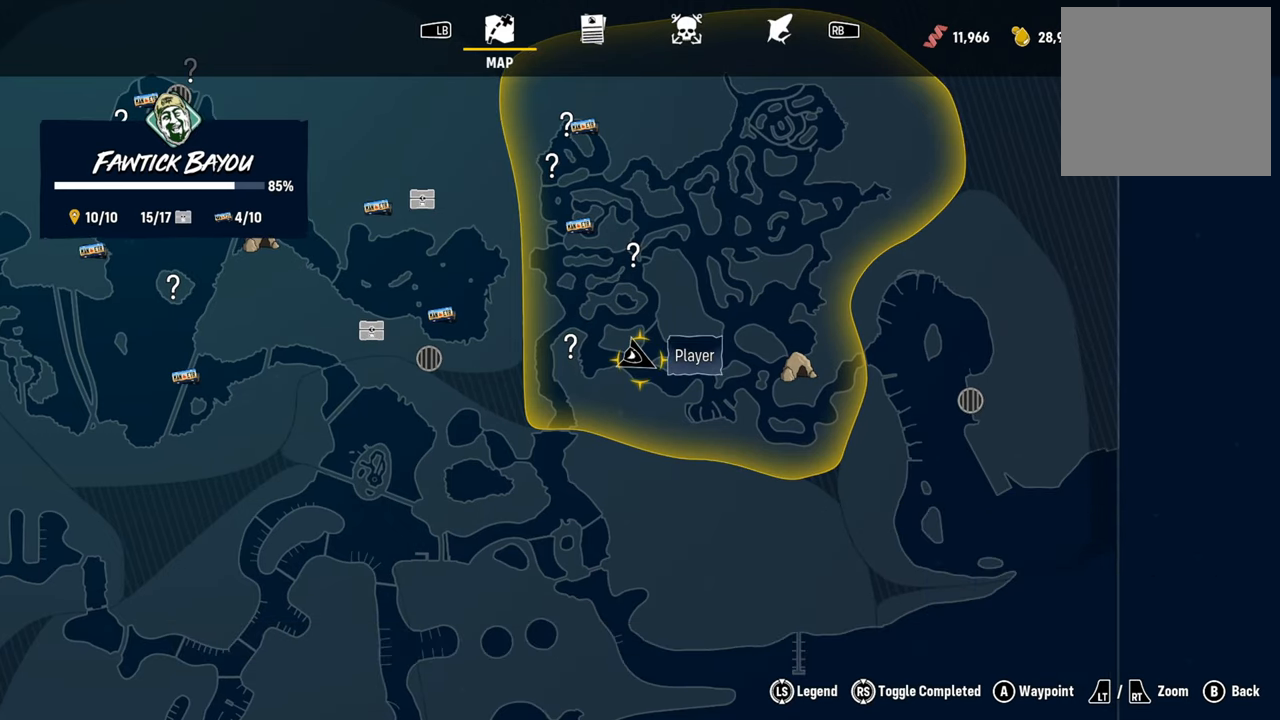
{"buttons": [], "left_stick": "center", "right_stick": "center", "events": [[100, "left_stick", "up-right"], [240, "left_stick", "center"]]}
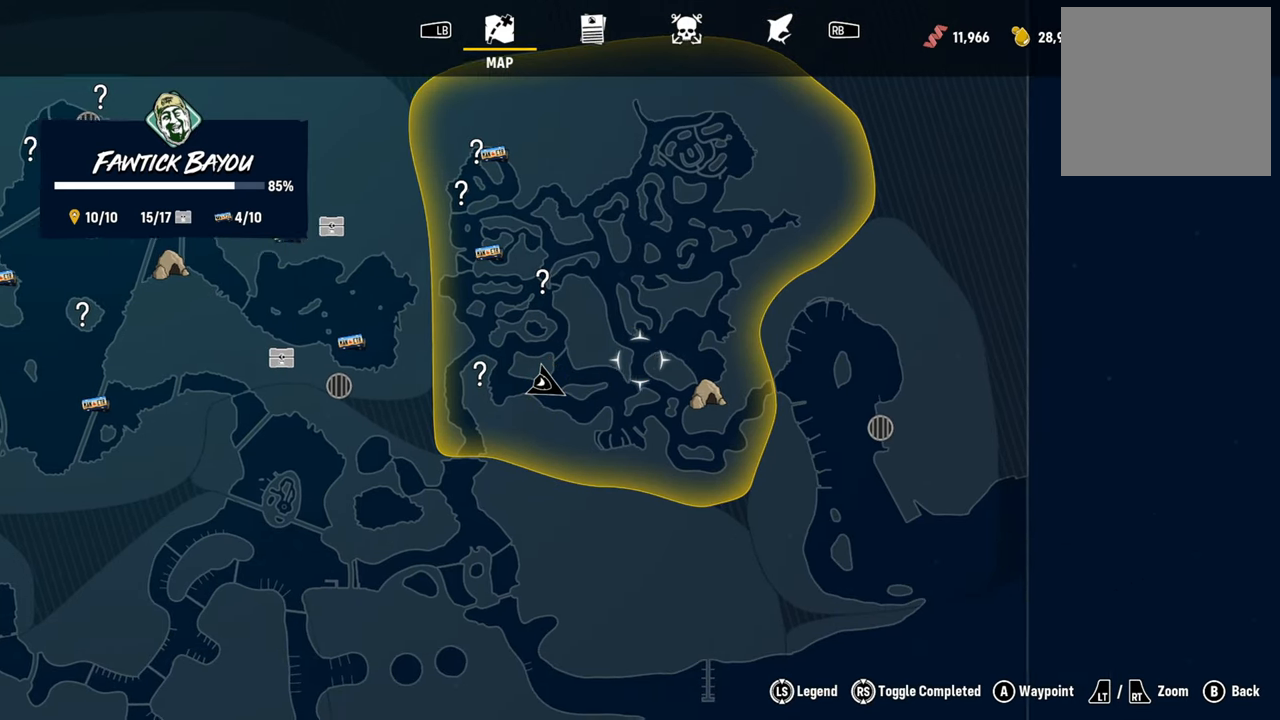
{"buttons": [], "left_stick": "center", "right_stick": "center", "events": [[20, "left_stick", "right"], [180, "left_stick", "center"]]}
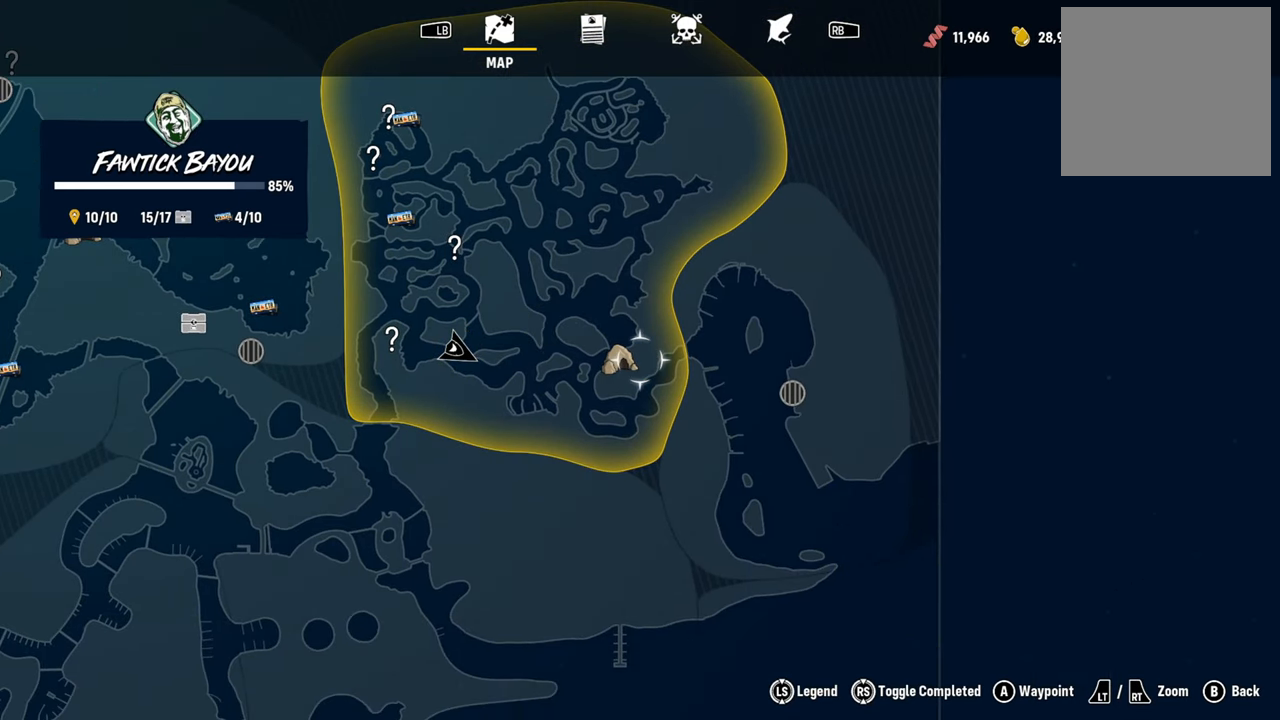
{"buttons": [], "left_stick": "center", "right_stick": "center", "events": [[120, "left_stick", "left"], [240, "left_stick", "center"]]}
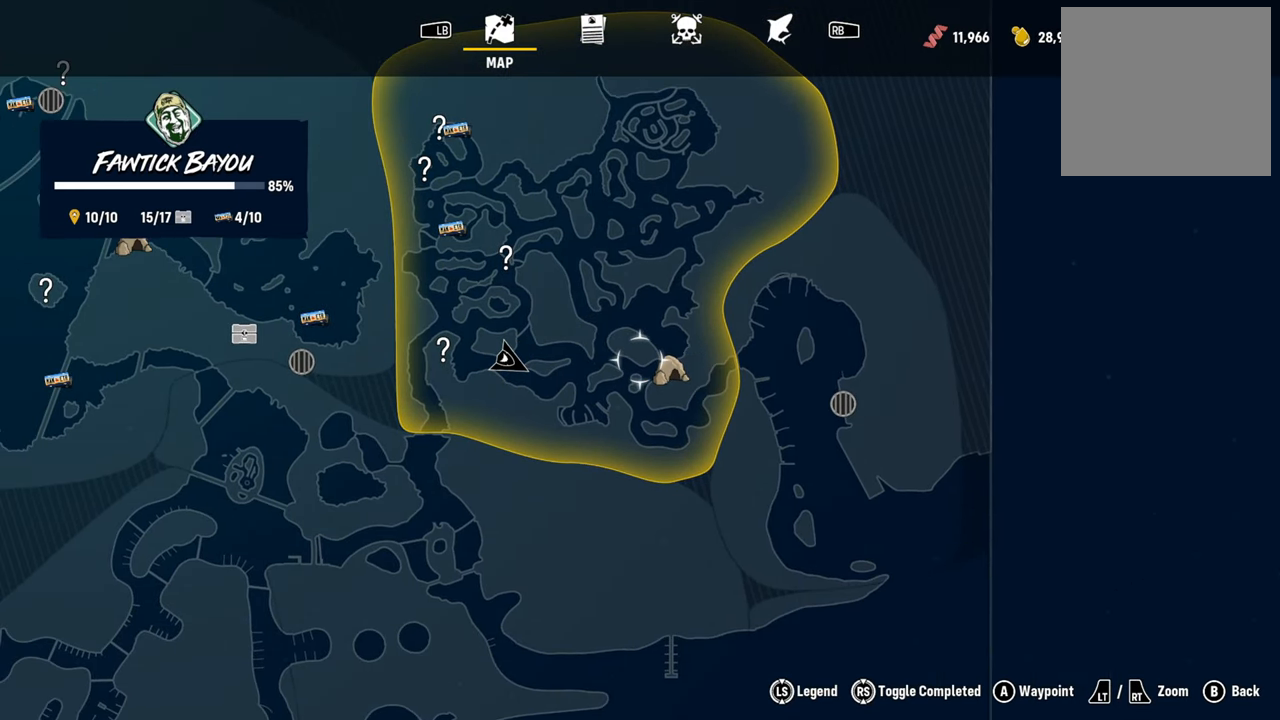
{"buttons": [], "left_stick": "center", "right_stick": "center", "events": [[80, "left_stick", "right"], [160, "left_stick", "center"]]}
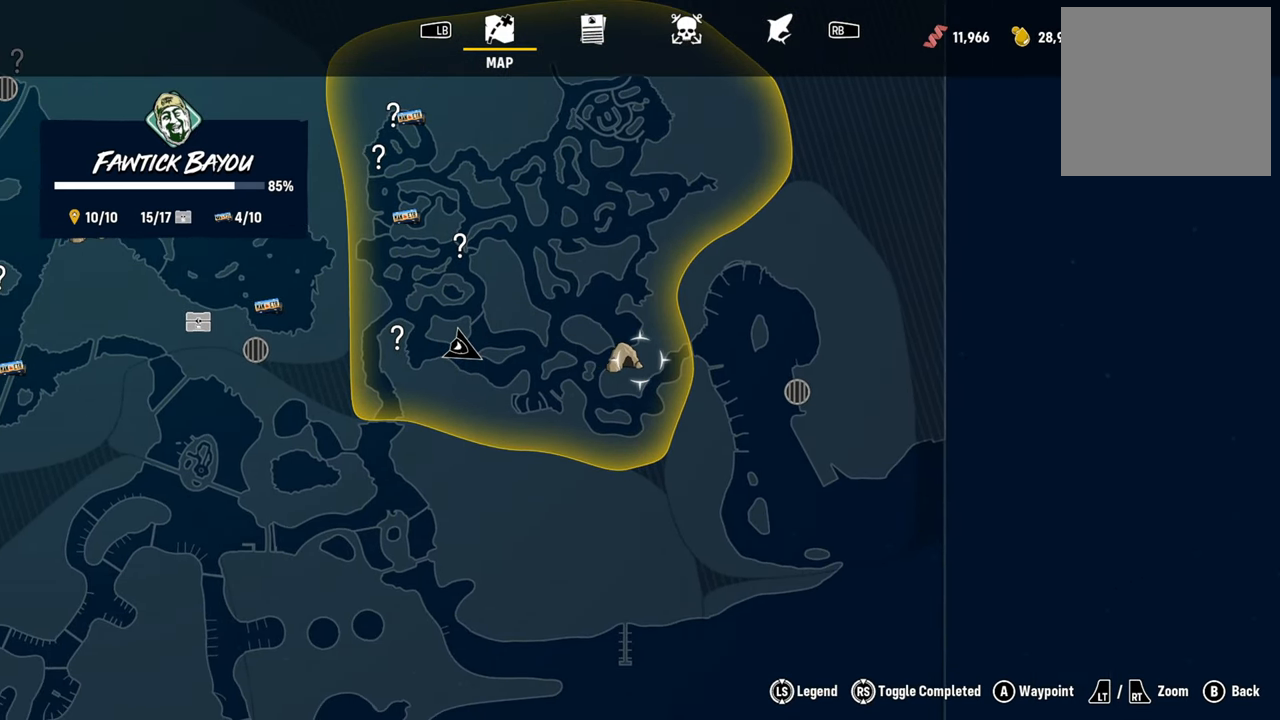
{"buttons": [], "left_stick": "center", "right_stick": "center", "events": [[260, "left_stick", "left"], [340, "left_stick", "center"]]}
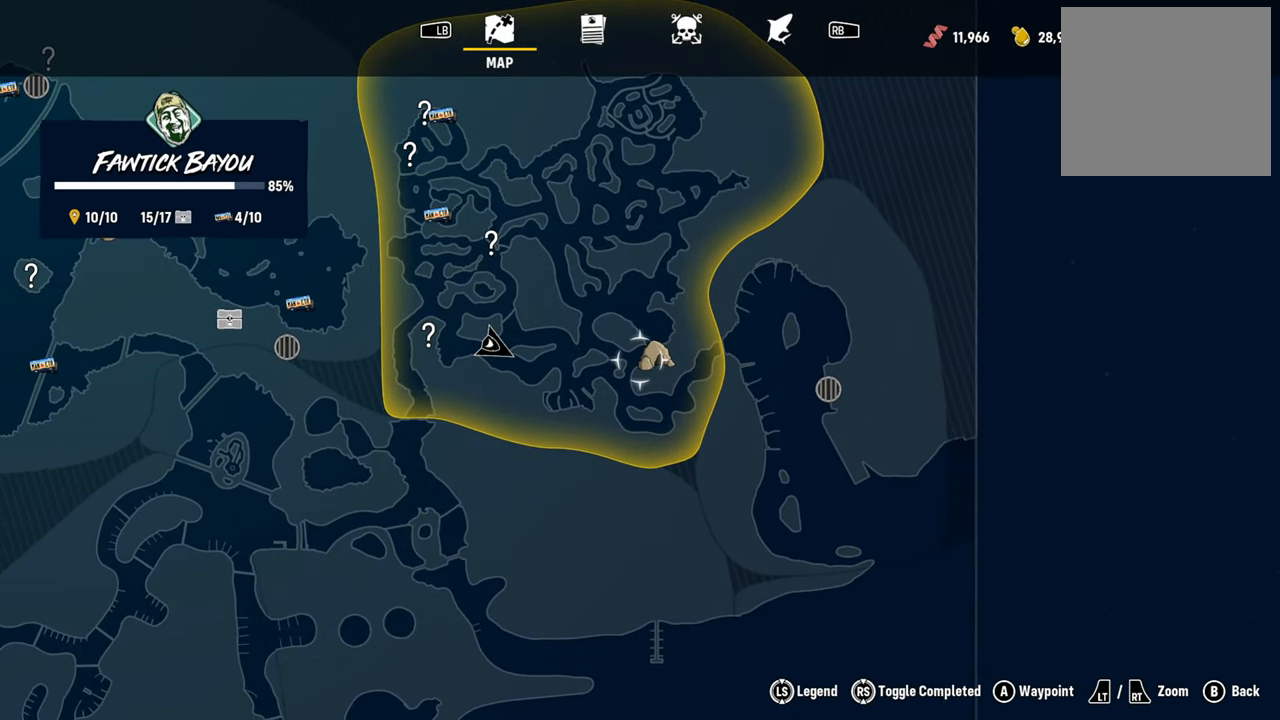
{"buttons": ["A"], "left_stick": "center", "right_stick": "center", "events": [[160, "A", "down"]]}
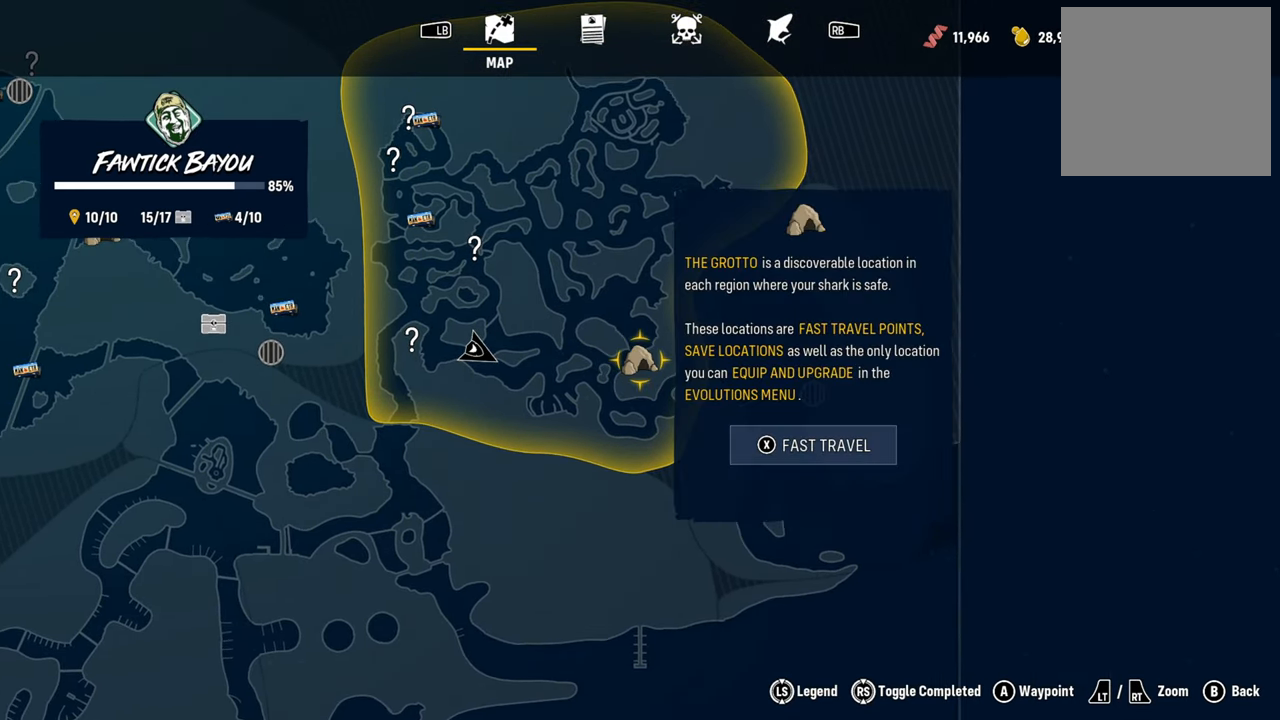
{"buttons": ["X"], "left_stick": "center", "right_stick": "center", "events": [[80, "A", "up"], [140, "X", "down"]]}
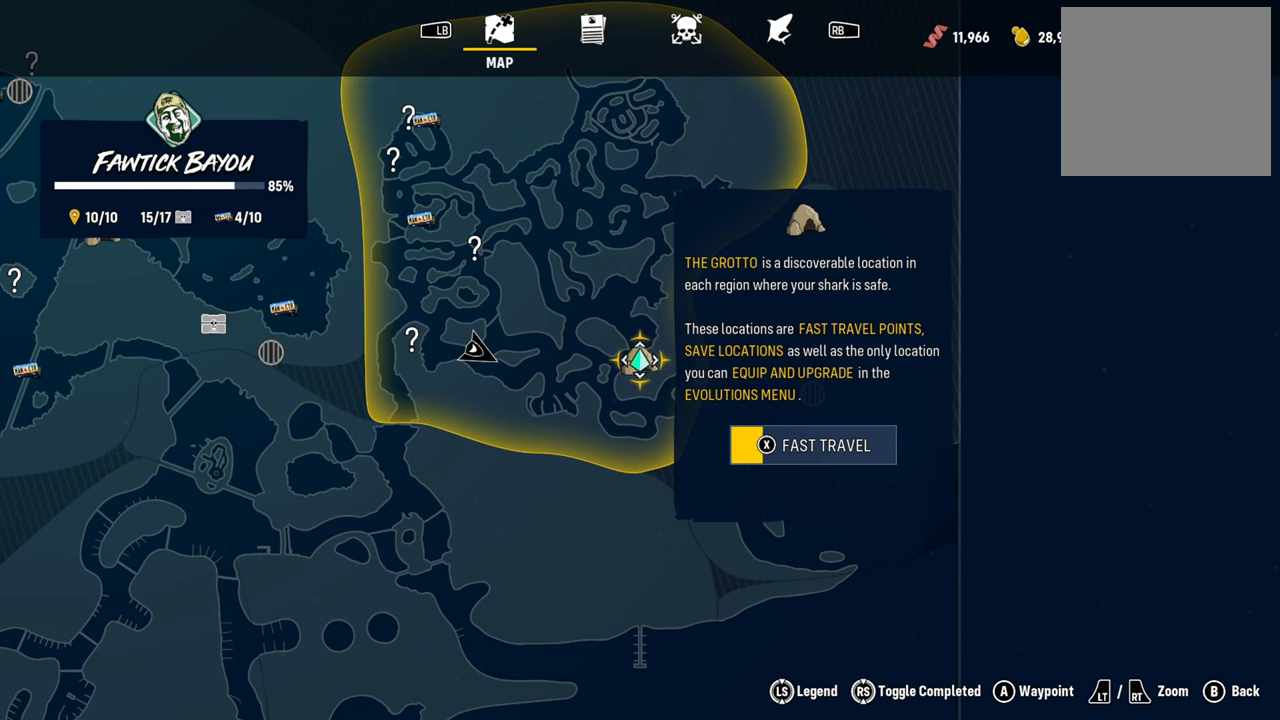
{"buttons": [], "left_stick": "center", "right_stick": "center", "events": [[400, "X", "up"]]}
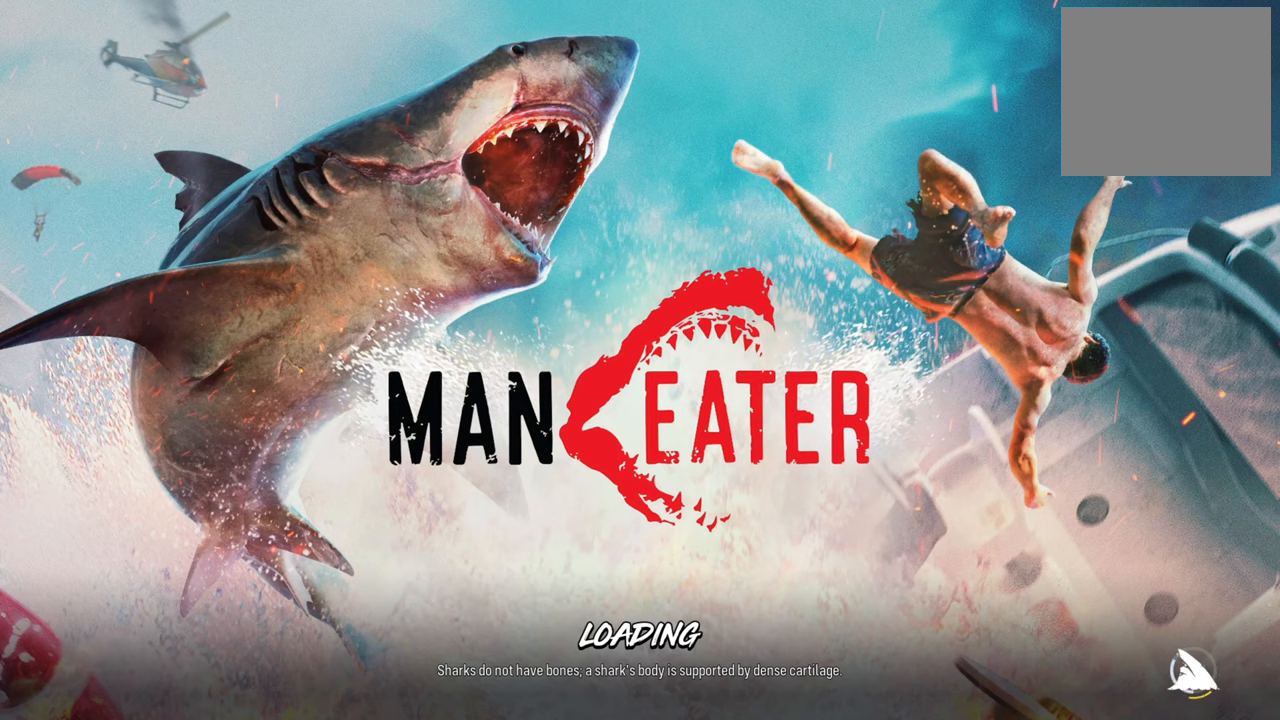
{"buttons": [], "left_stick": "center", "right_stick": "center", "events": []}
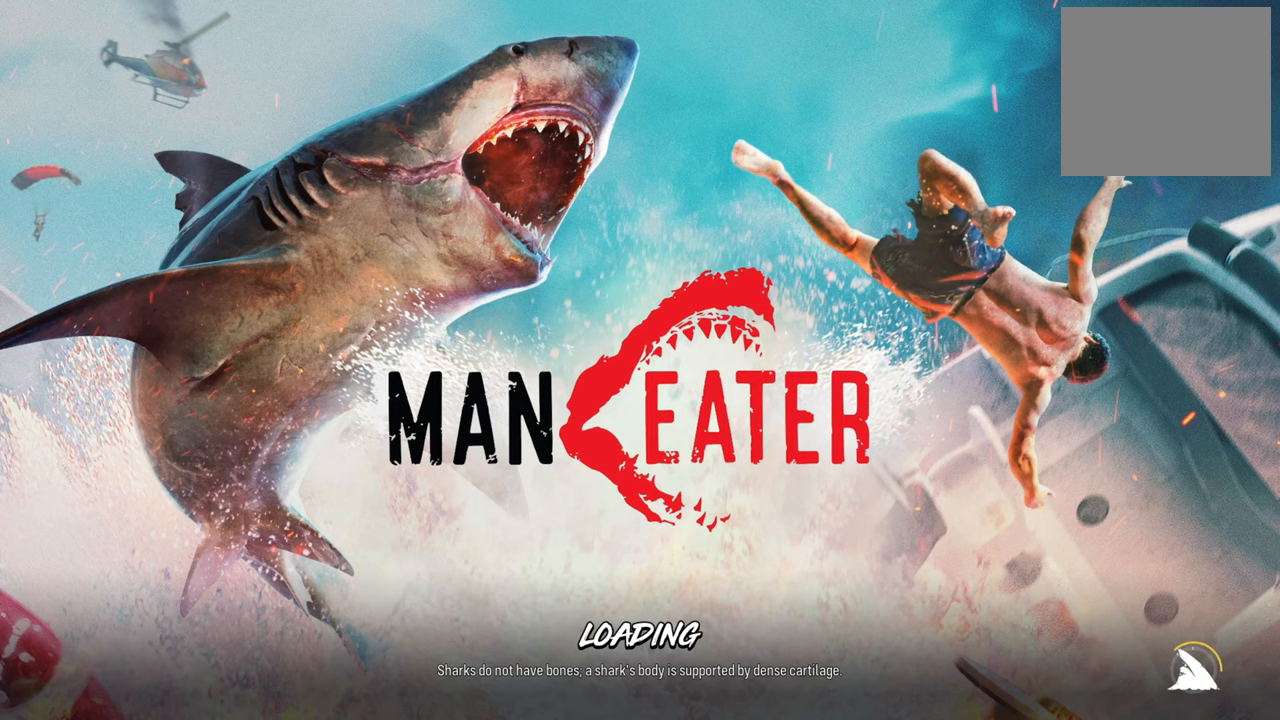
{"buttons": [], "left_stick": "center", "right_stick": "center", "events": []}
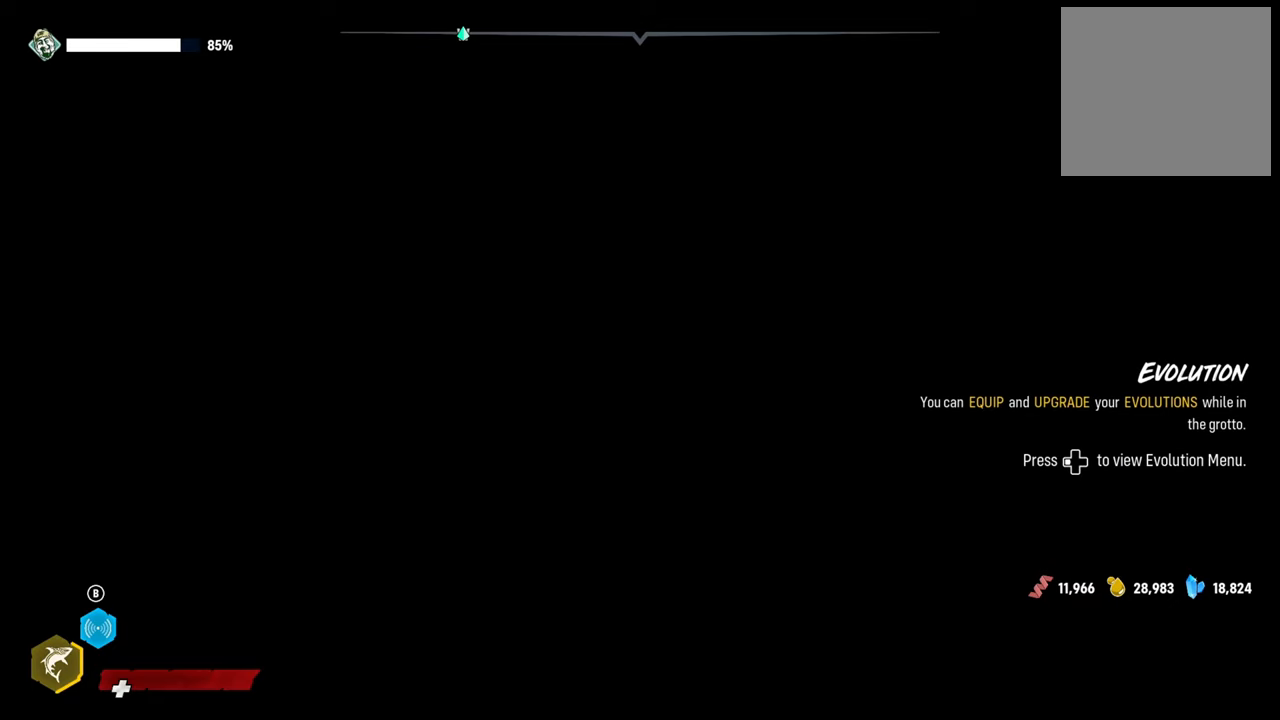
{"buttons": [], "left_stick": "center", "right_stick": "center", "events": []}
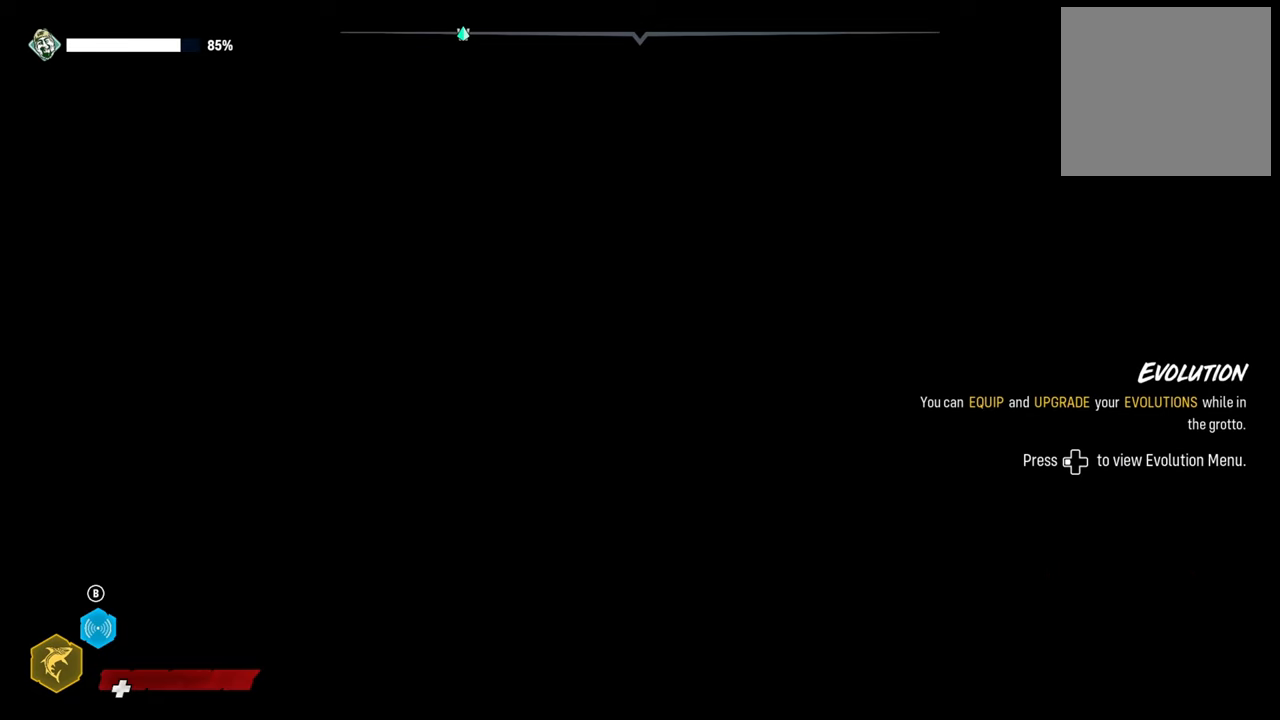
{"buttons": [], "left_stick": "center", "right_stick": "center", "events": []}
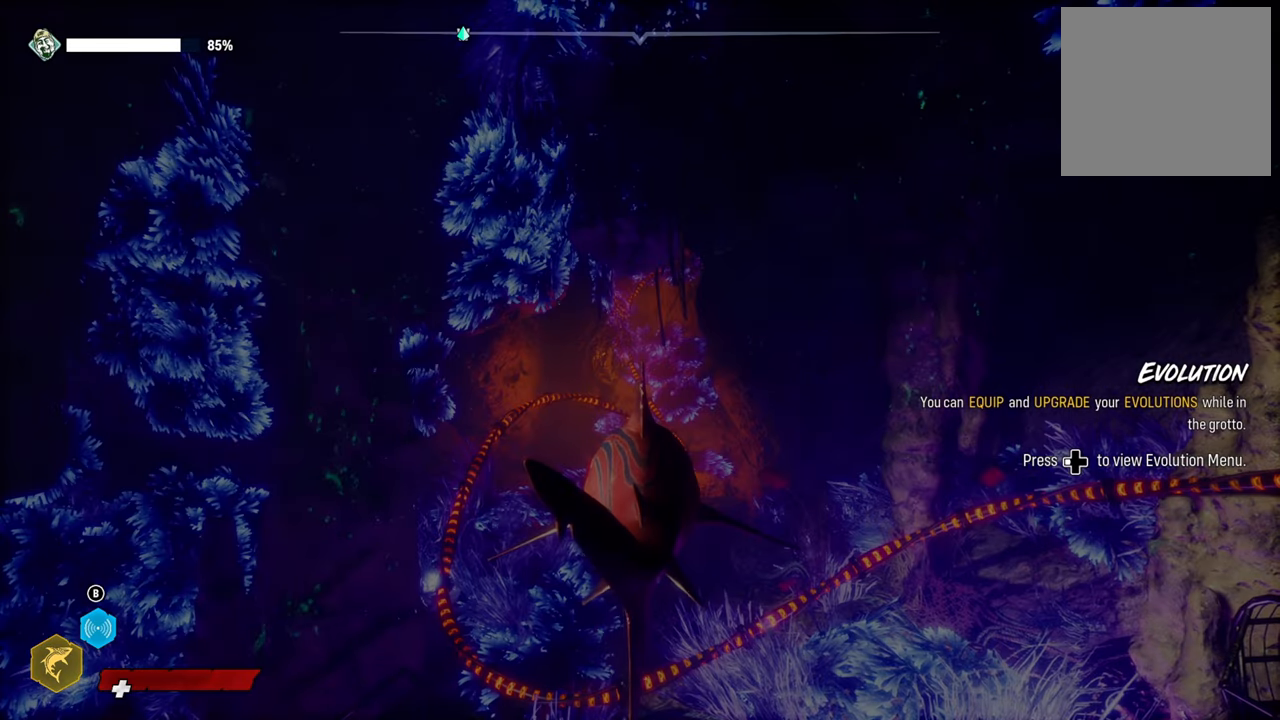
{"buttons": [], "left_stick": "center", "right_stick": "right", "events": [[480, "right_stick", "right"]]}
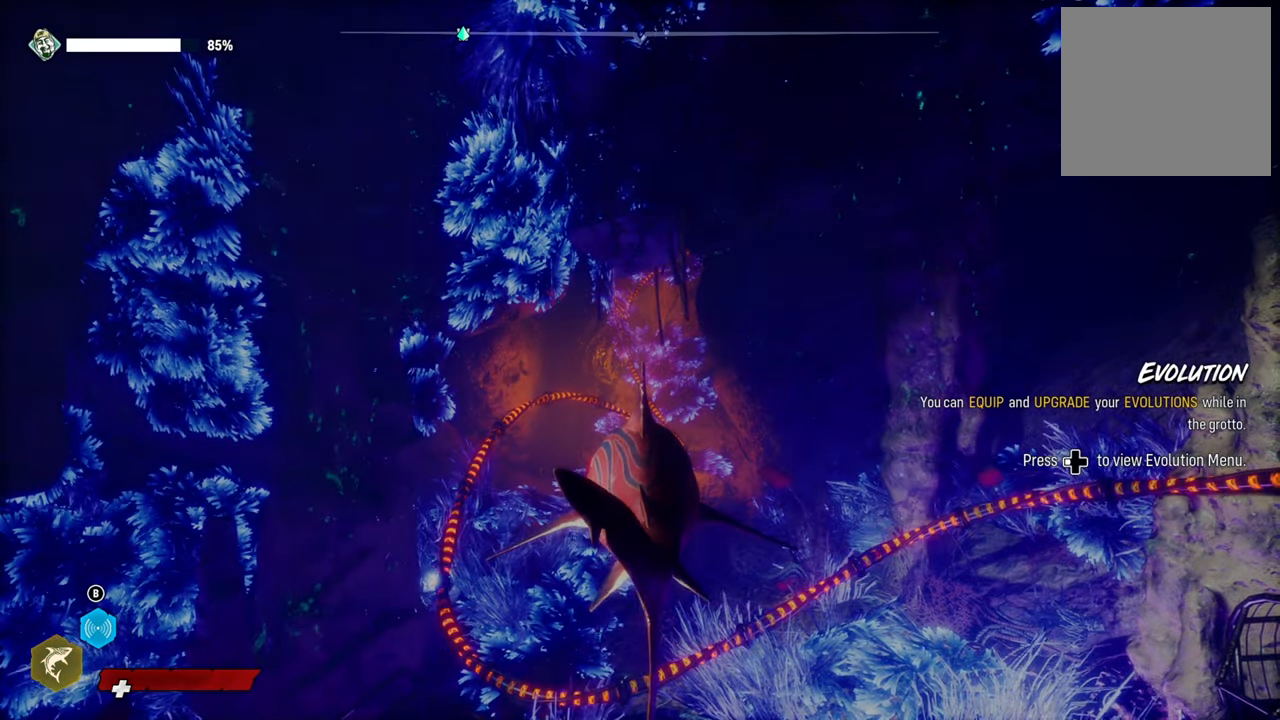
{"buttons": [], "left_stick": "center", "right_stick": "right", "events": []}
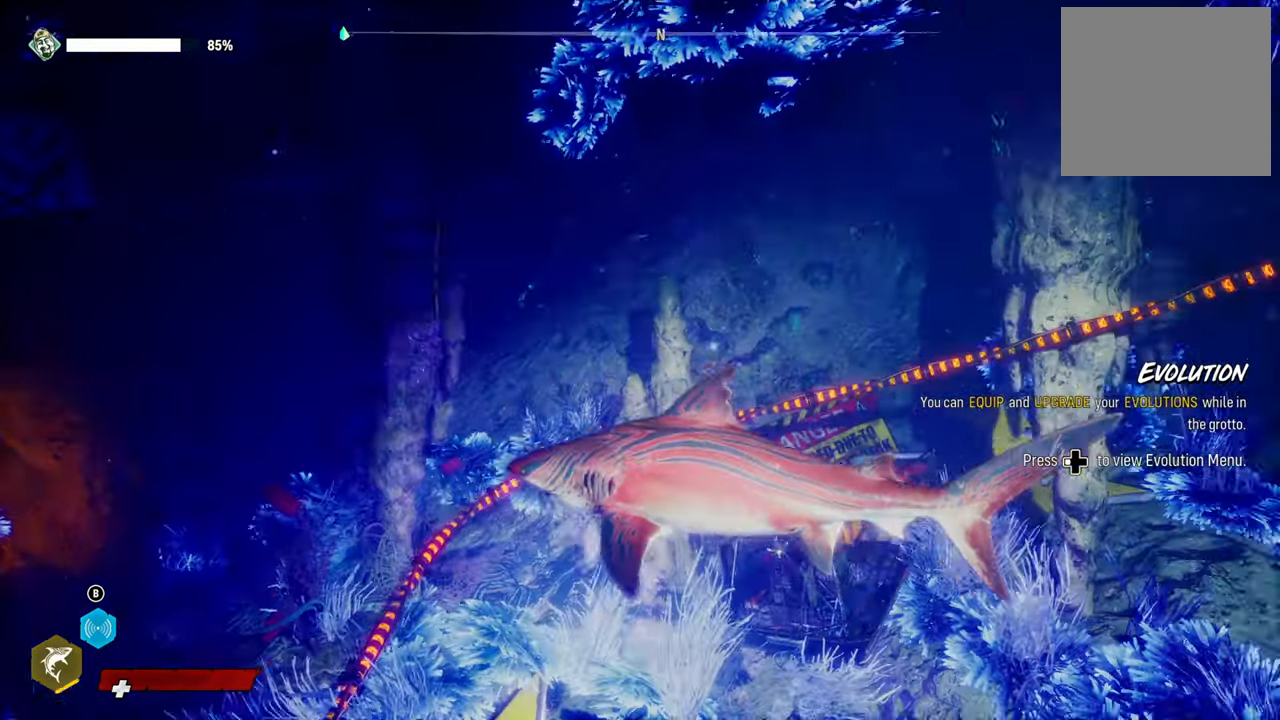
{"buttons": ["L2"], "left_stick": "up", "right_stick": "center", "events": [[100, "right_stick", "center"], [140, "L2", "down"], [160, "left_stick", "up"]]}
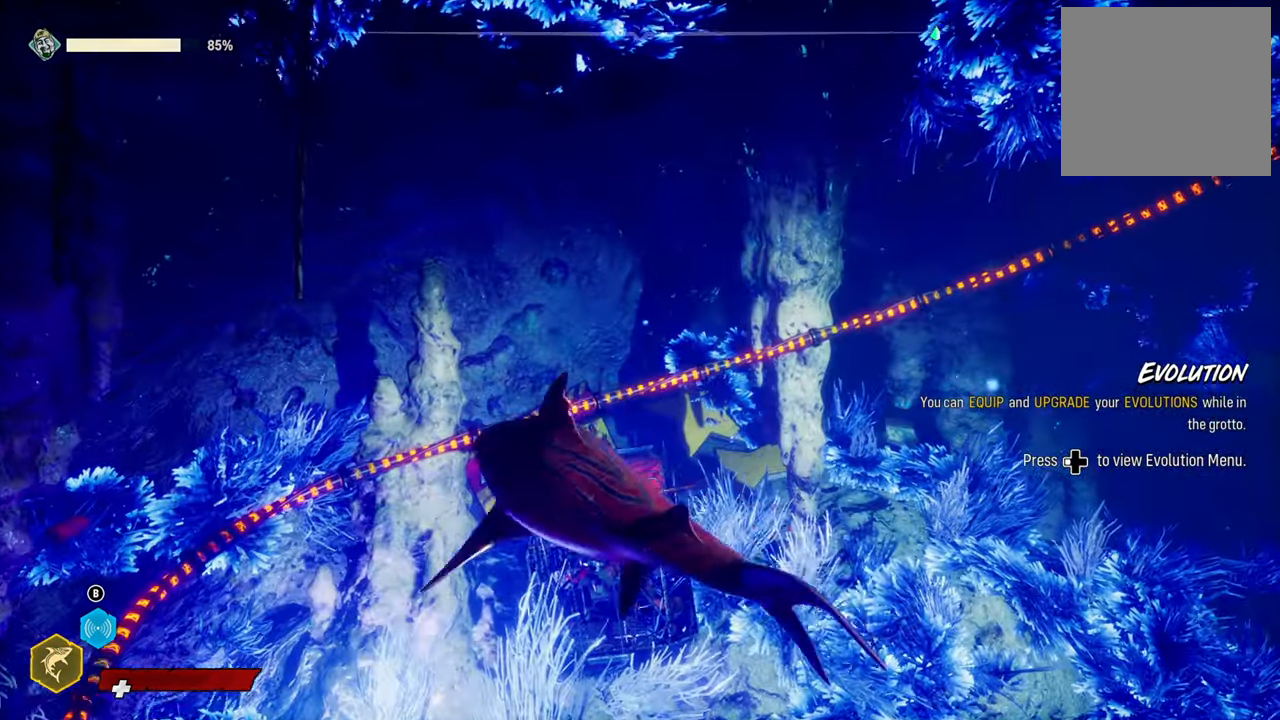
{"buttons": [], "left_stick": "center", "right_stick": "right", "events": [[60, "L2", "up"], [180, "left_stick", "center"], [300, "right_stick", "right"]]}
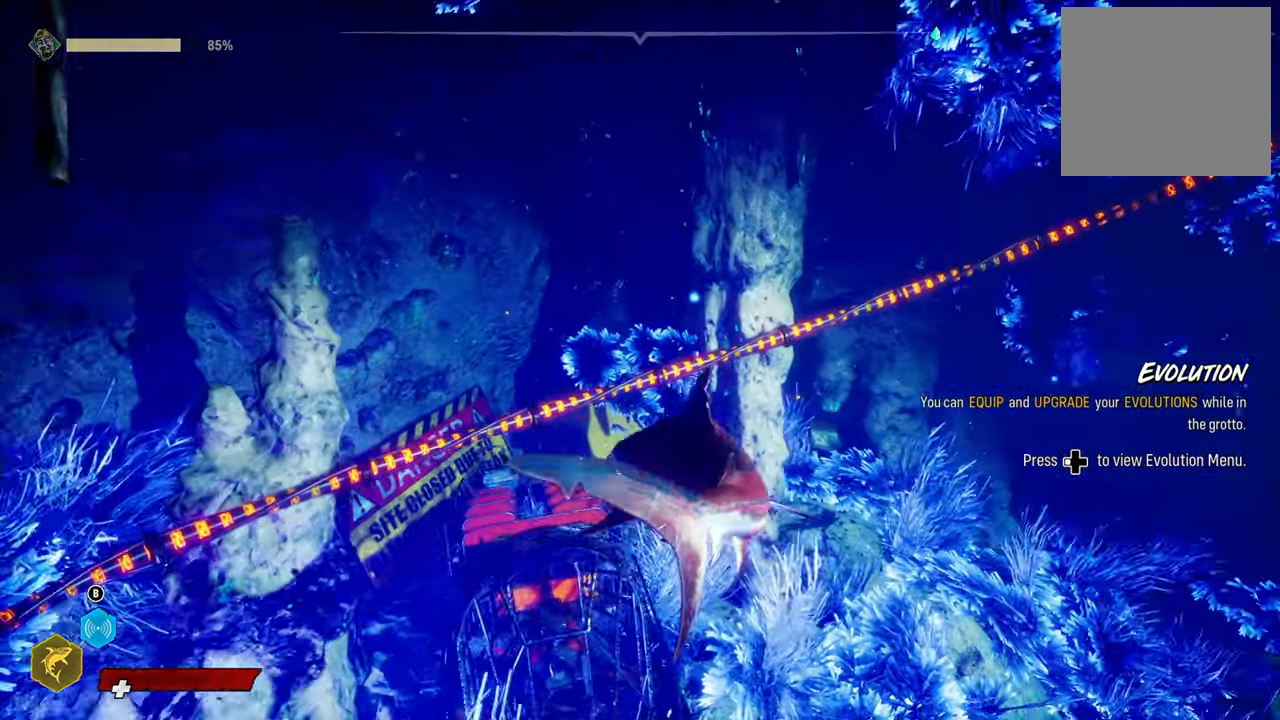
{"buttons": [], "left_stick": "center", "right_stick": "center", "events": [[200, "right_stick", "center"]]}
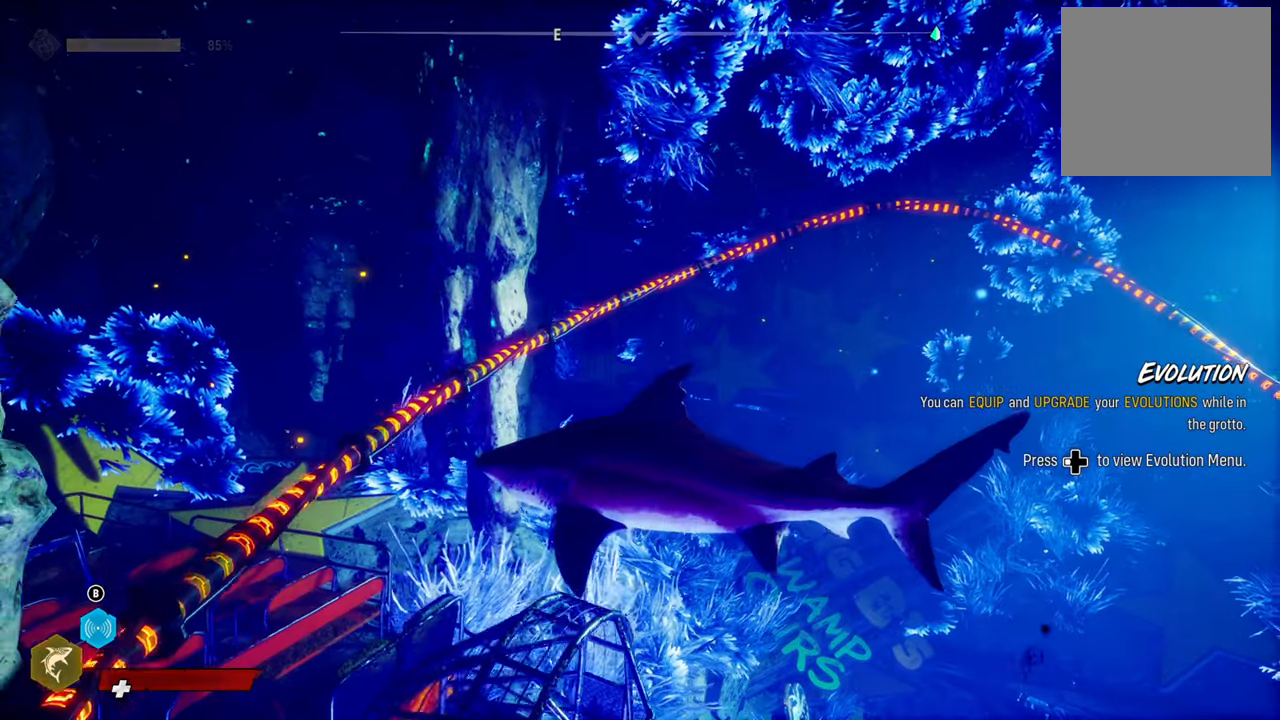
{"buttons": [], "left_stick": "center", "right_stick": "center", "events": []}
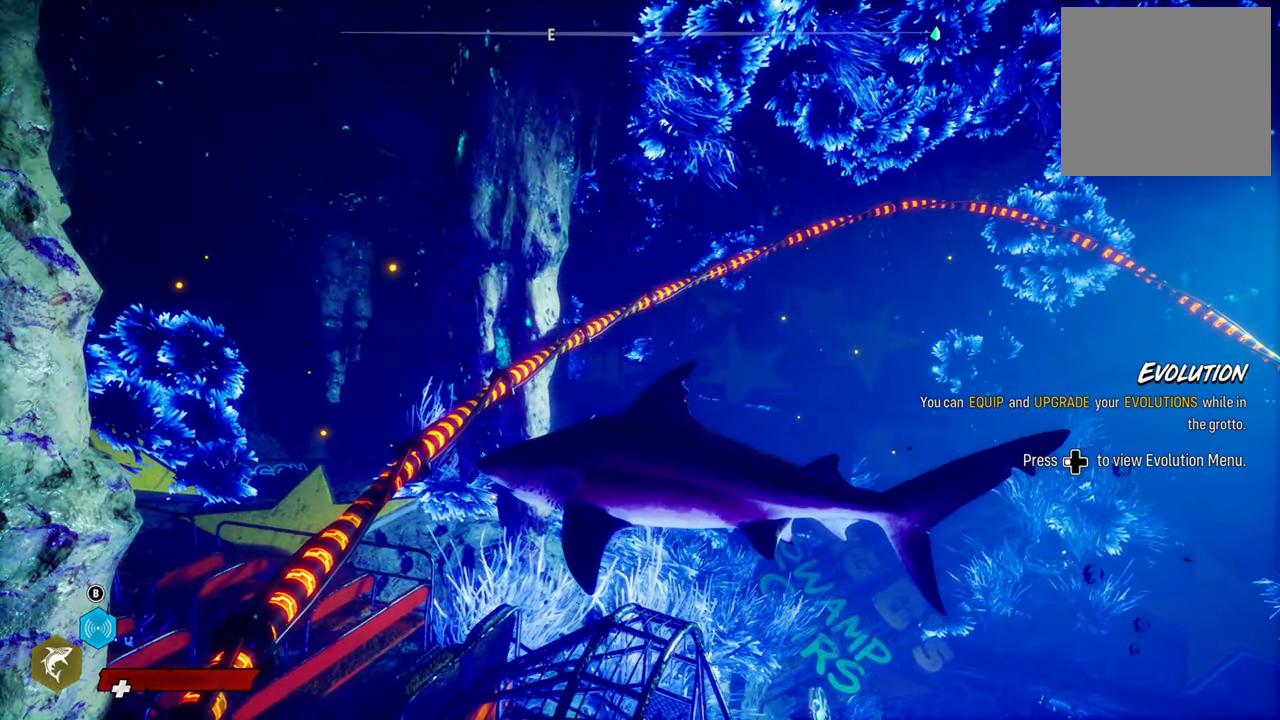
{"buttons": [], "left_stick": "center", "right_stick": "center", "events": [[40, "right_stick", "right"], [460, "right_stick", "center"]]}
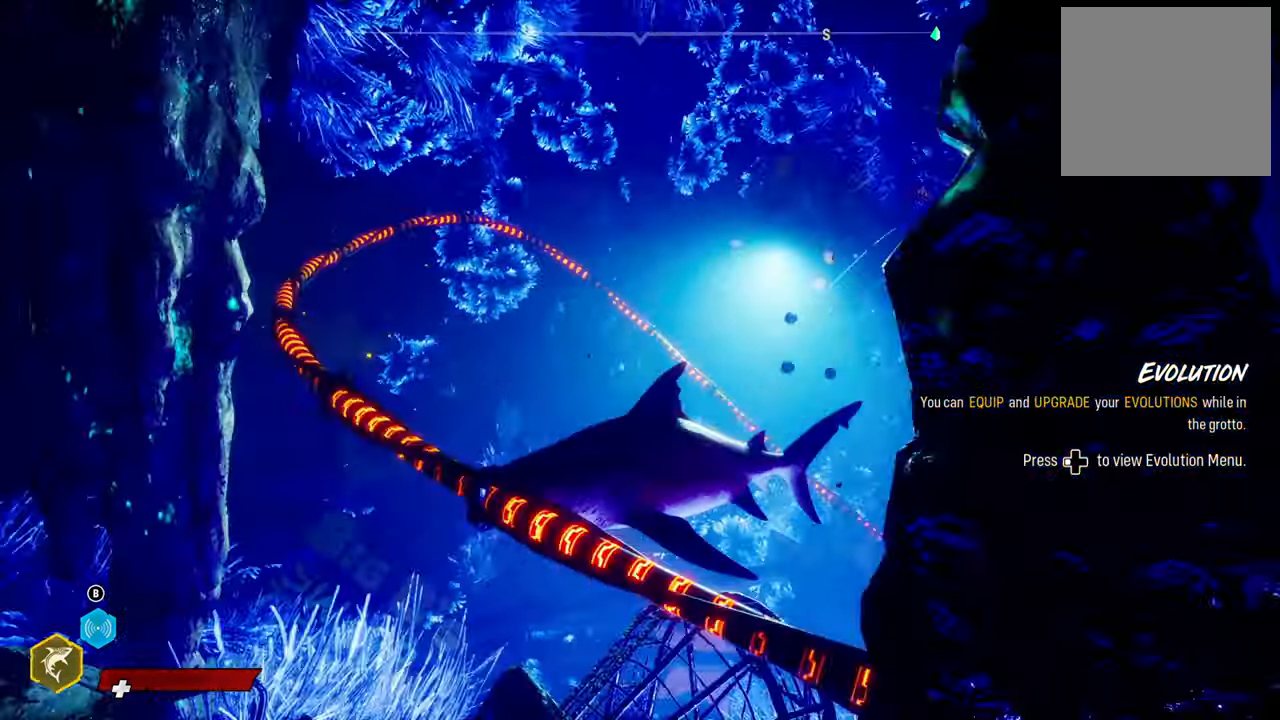
{"buttons": [], "left_stick": "up", "right_stick": "down-left", "events": [[180, "left_stick", "up"], [340, "L2", "down"], [360, "right_stick", "down-left"], [460, "L2", "up"]]}
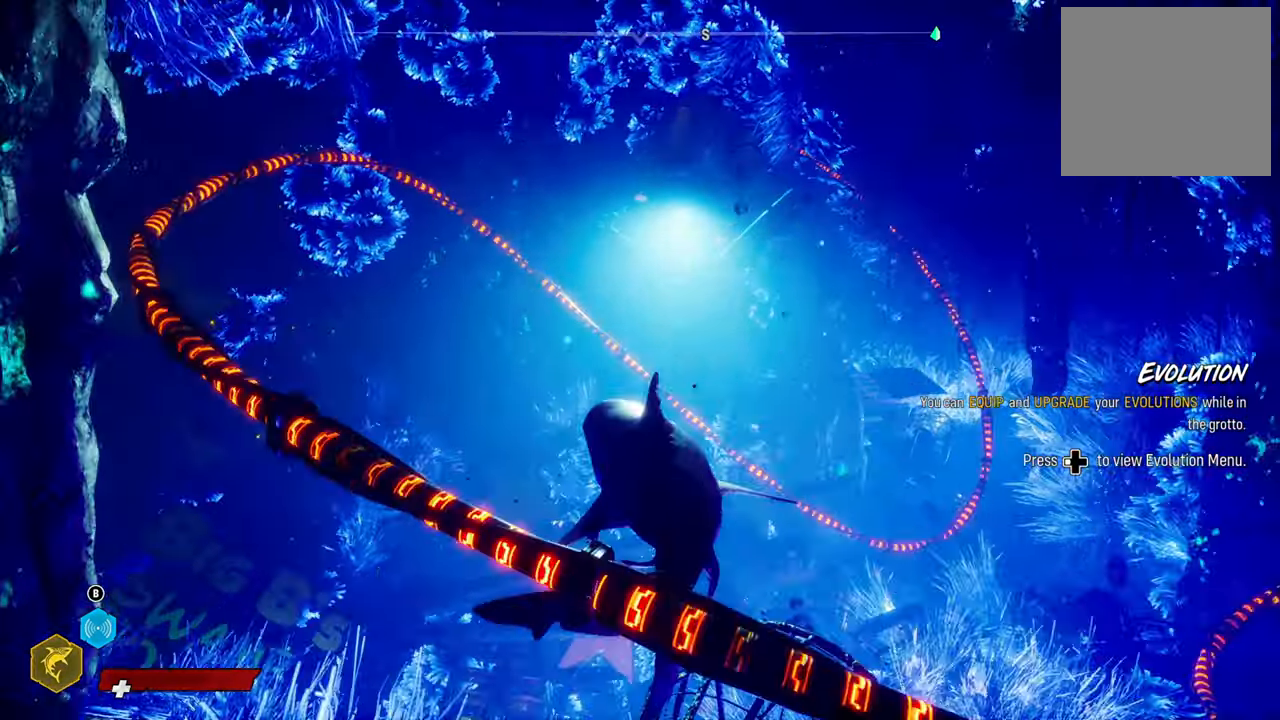
{"buttons": [], "left_stick": "up-left", "right_stick": "center", "events": [[20, "left_stick", "center"], [20, "right_stick", "center"], [440, "left_stick", "up-left"]]}
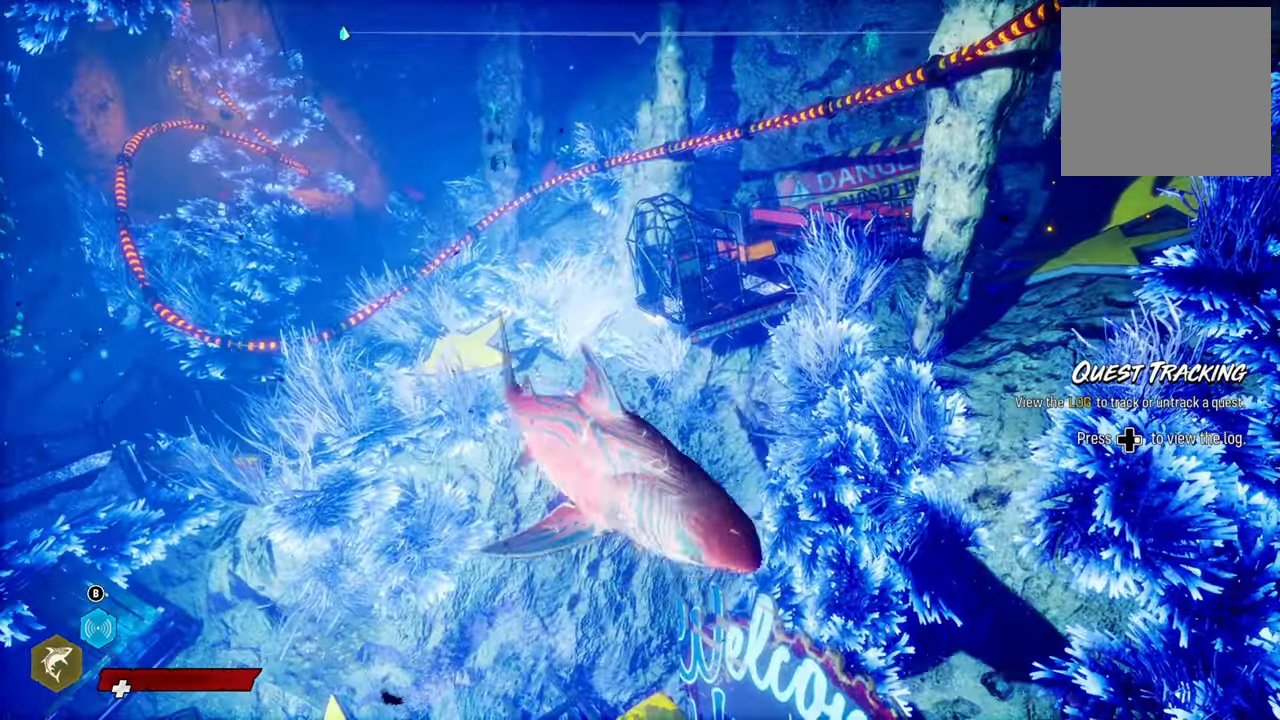
{"buttons": [], "left_stick": "center", "right_stick": "up", "events": [[320, "right_stick", "up"], [480, "left_stick", "center"]]}
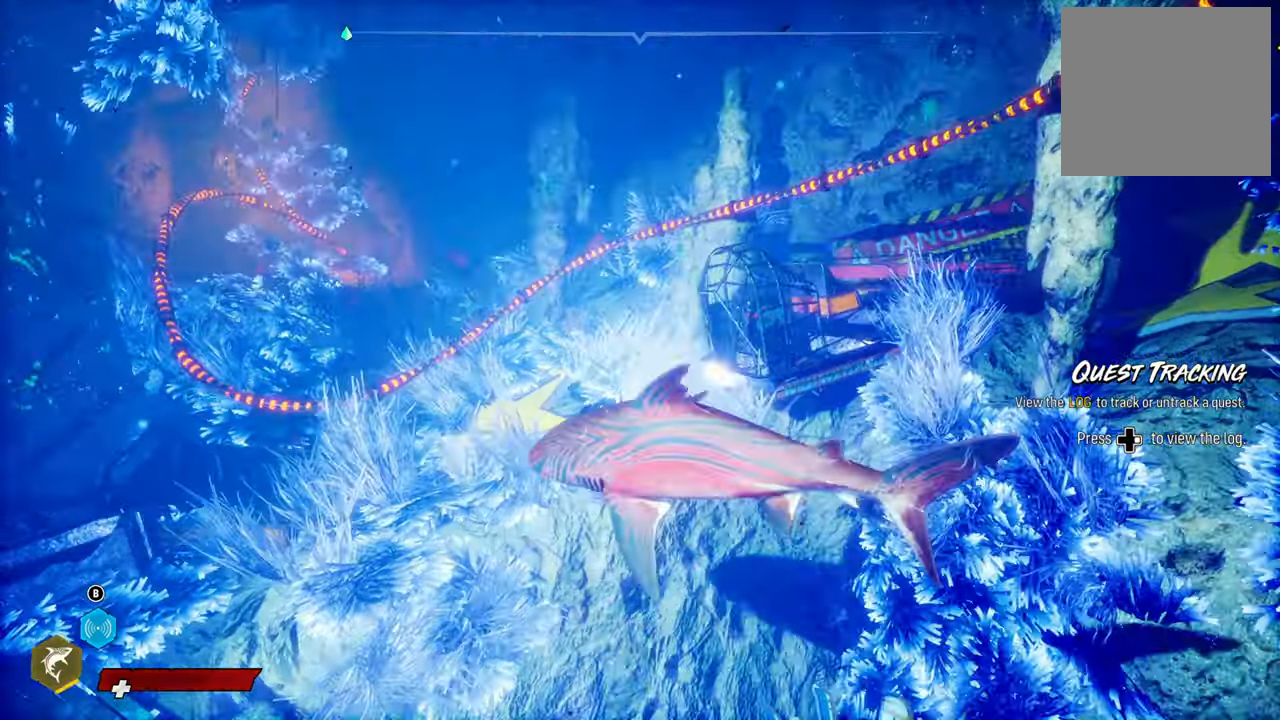
{"buttons": [], "left_stick": "center", "right_stick": "down-left", "events": [[120, "right_stick", "center"], [500, "right_stick", "down-left"]]}
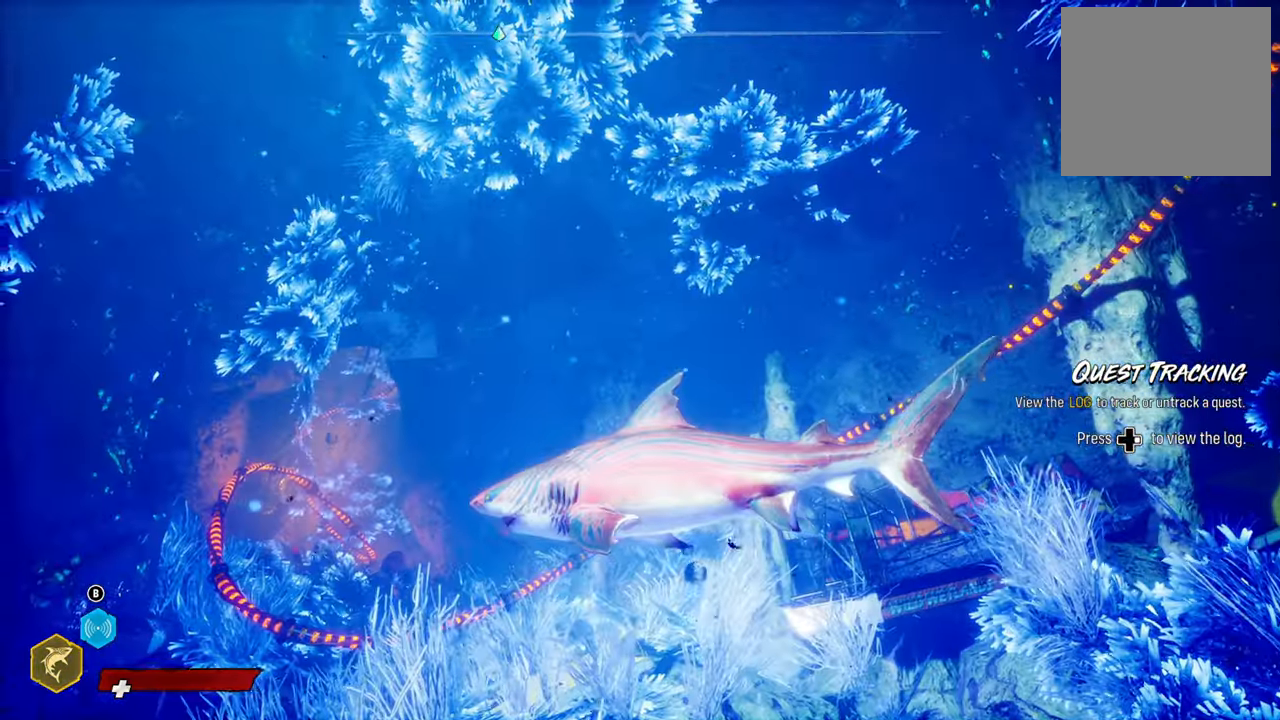
{"buttons": [], "left_stick": "left", "right_stick": "center", "events": [[260, "right_stick", "center"], [320, "left_stick", "left"]]}
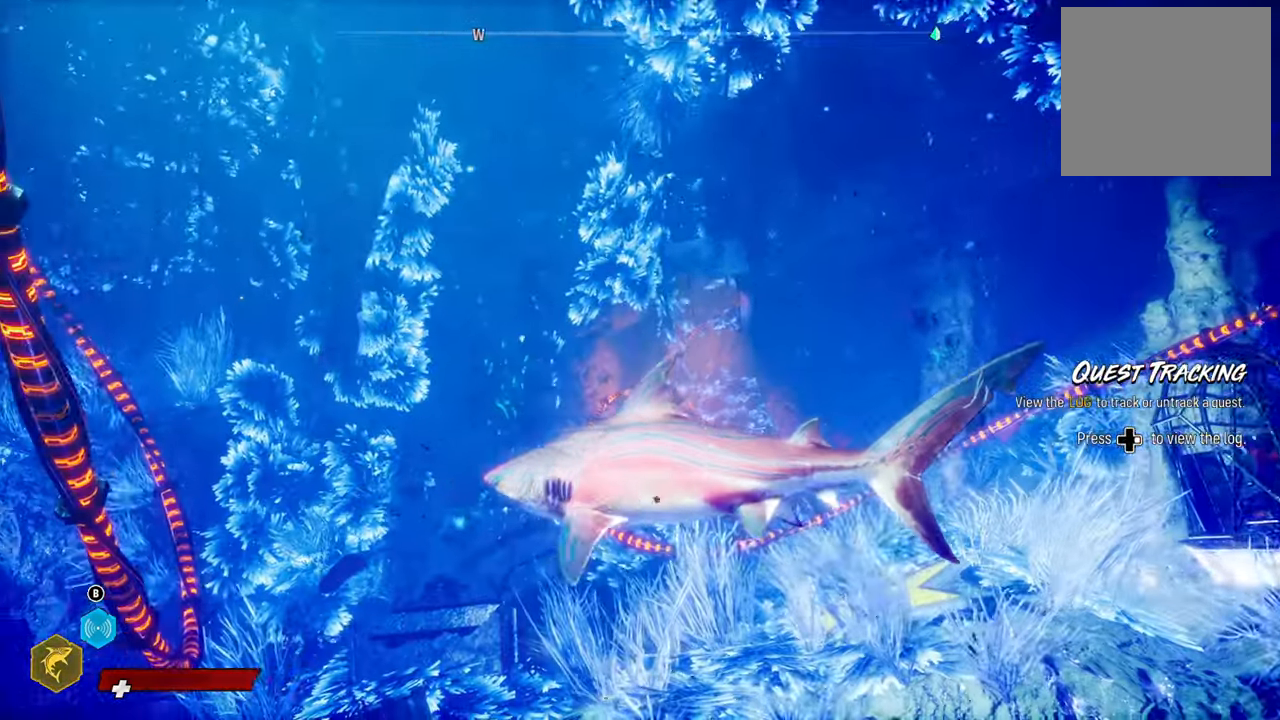
{"buttons": [], "left_stick": "center", "right_stick": "right", "events": [[80, "left_stick", "center"], [500, "right_stick", "right"]]}
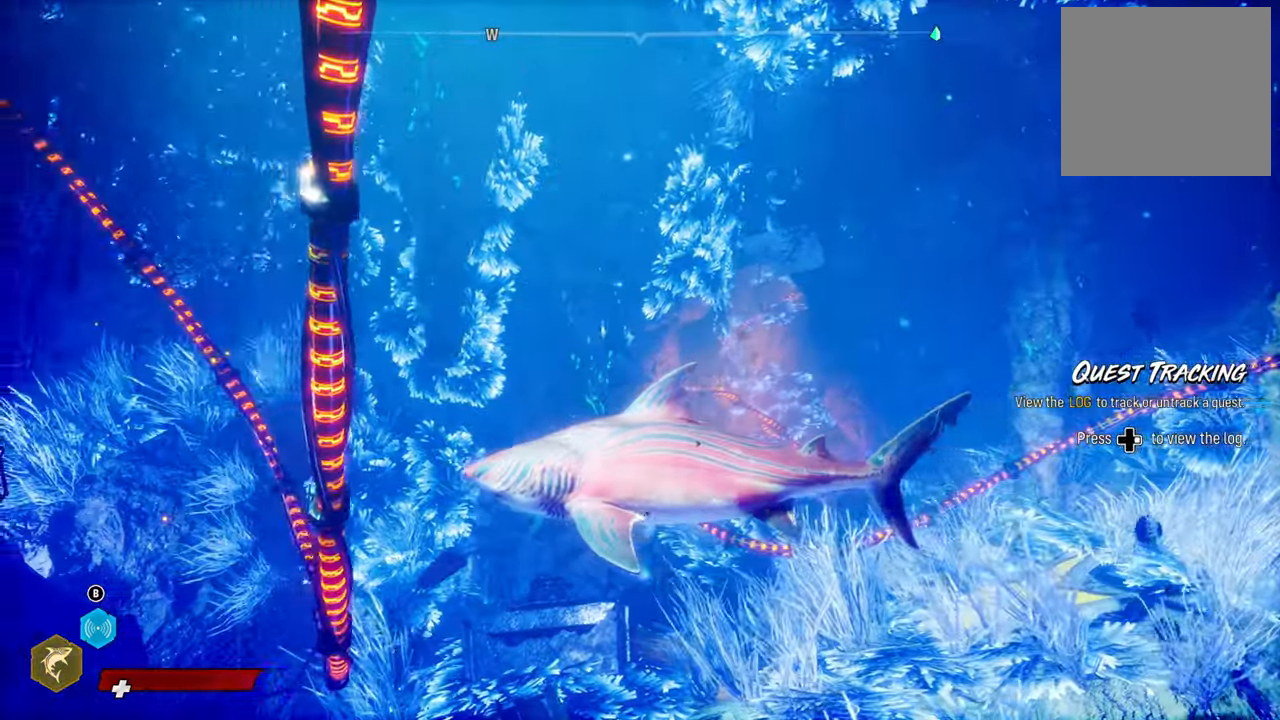
{"buttons": [], "left_stick": "up-right", "right_stick": "center", "events": [[280, "left_stick", "up-right"], [340, "right_stick", "center"]]}
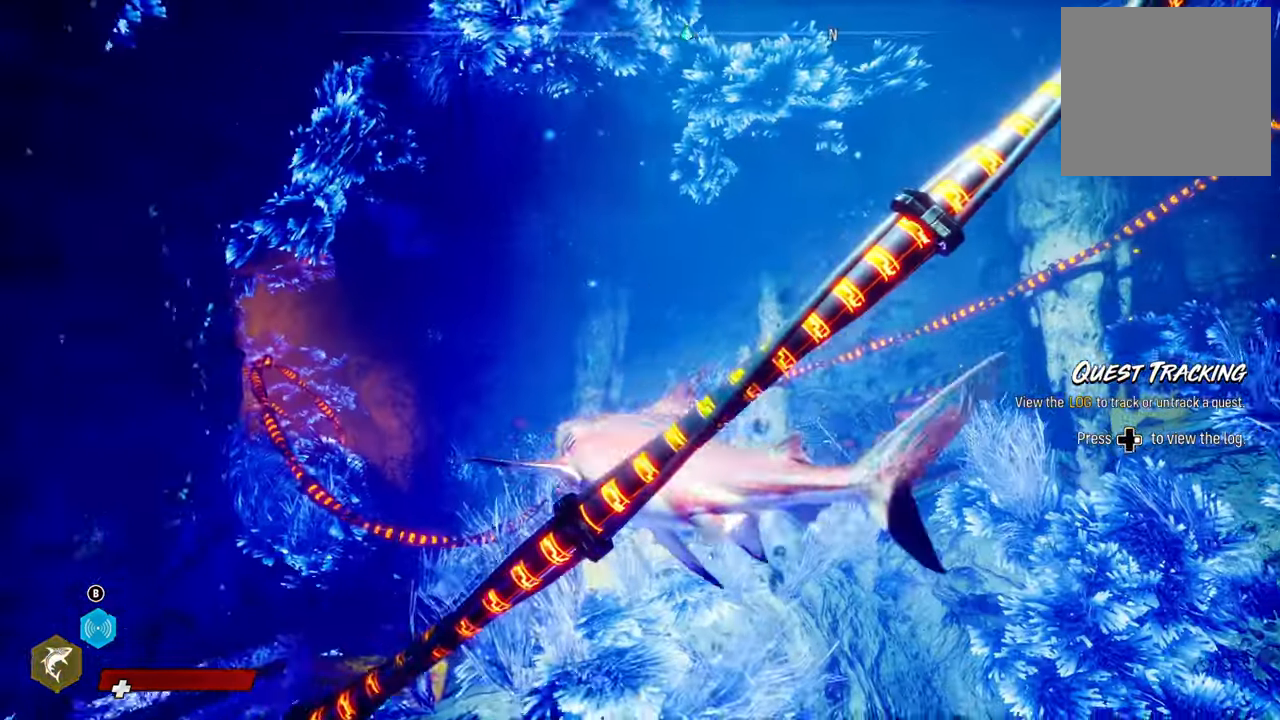
{"buttons": [], "left_stick": "center", "right_stick": "center", "events": [[80, "left_stick", "center"]]}